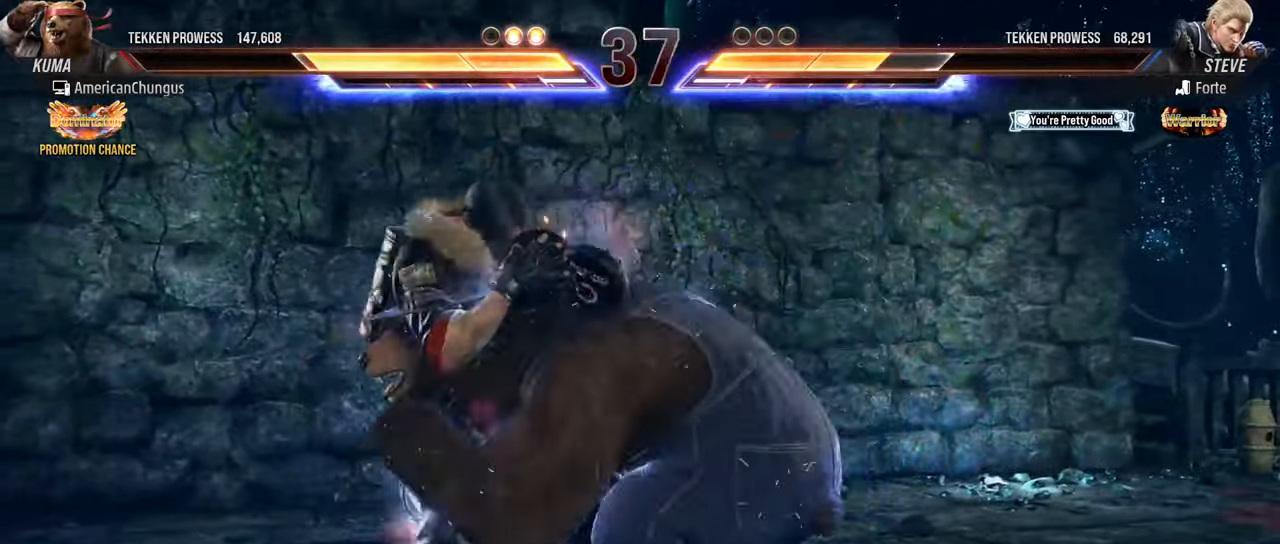
Gameplay with a controller (arcade stick); each line is a JSON object with the inputs held at the frame after it. "events" lists button and stick changes between this image and that frame as [ms after this image, input, new state], when the widget could be followed in between. Not read: L3 R3.
{"buttons": ["CROSS", "TRIANGLE"], "left_stick": "center", "events": [[484, "CROSS", "down"], [484, "TRIANGLE", "down"]]}
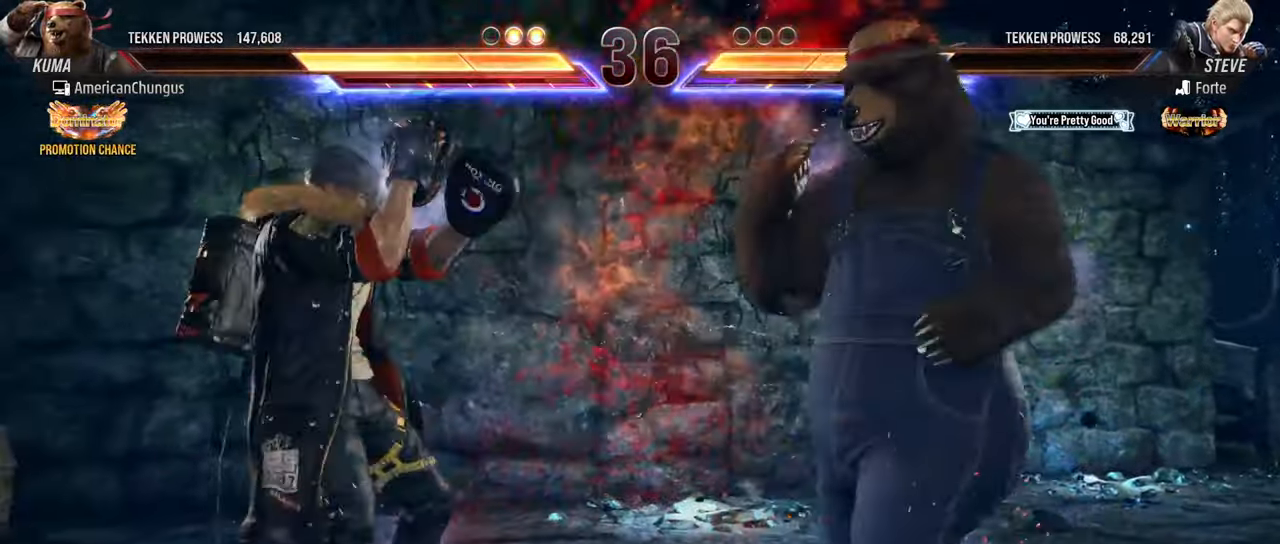
{"buttons": [], "left_stick": "center", "events": [[33, "CROSS", "up"], [67, "TRIANGLE", "up"]]}
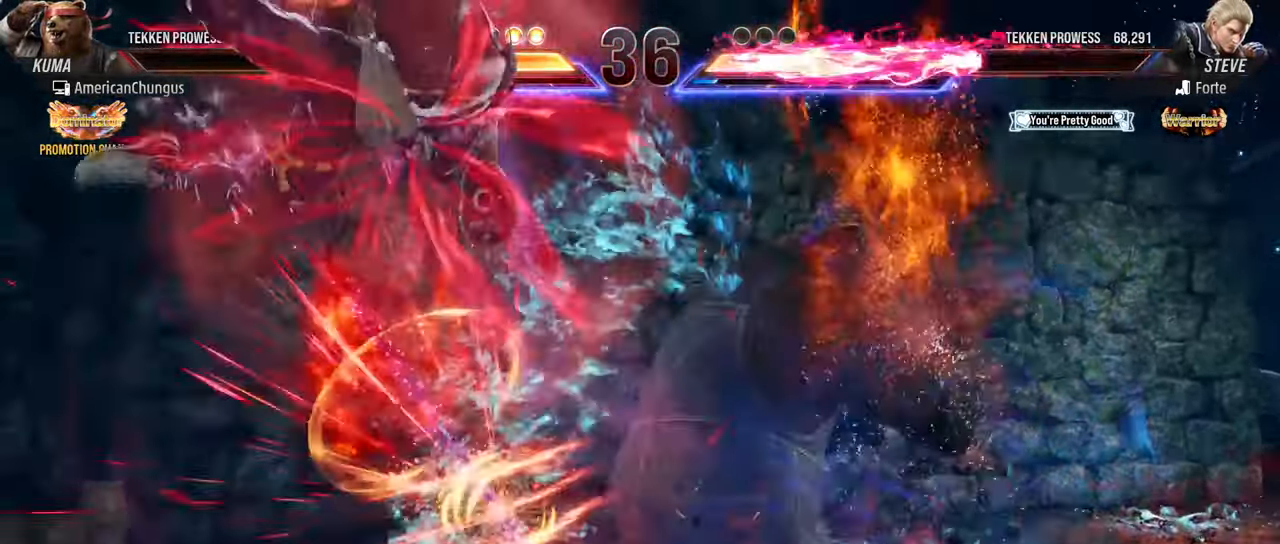
{"buttons": [], "left_stick": "center", "events": []}
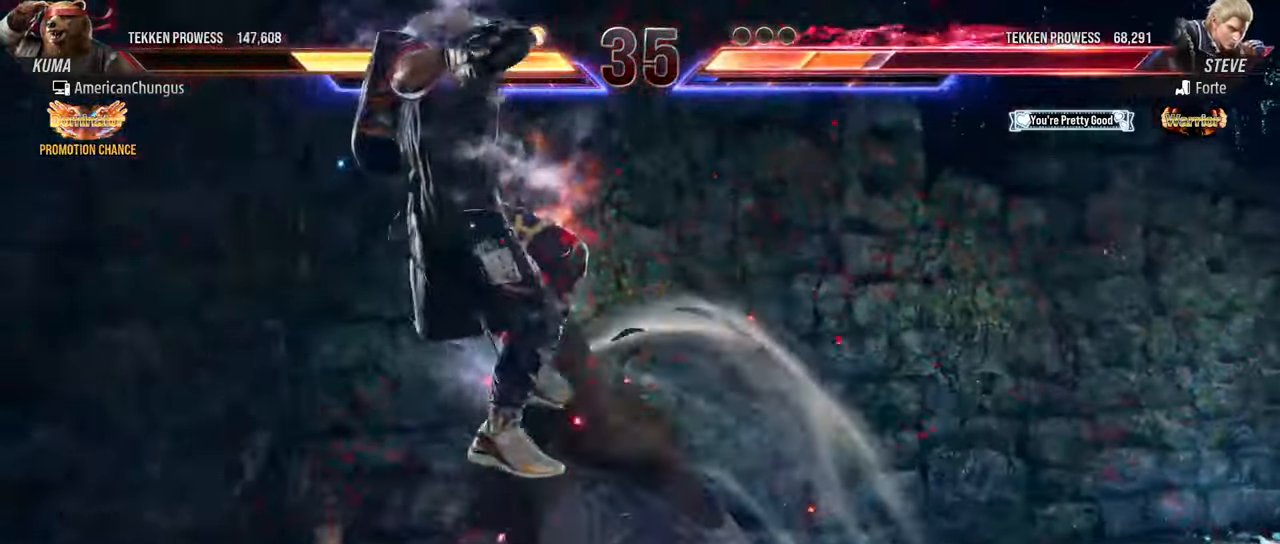
{"buttons": [], "left_stick": "center", "events": []}
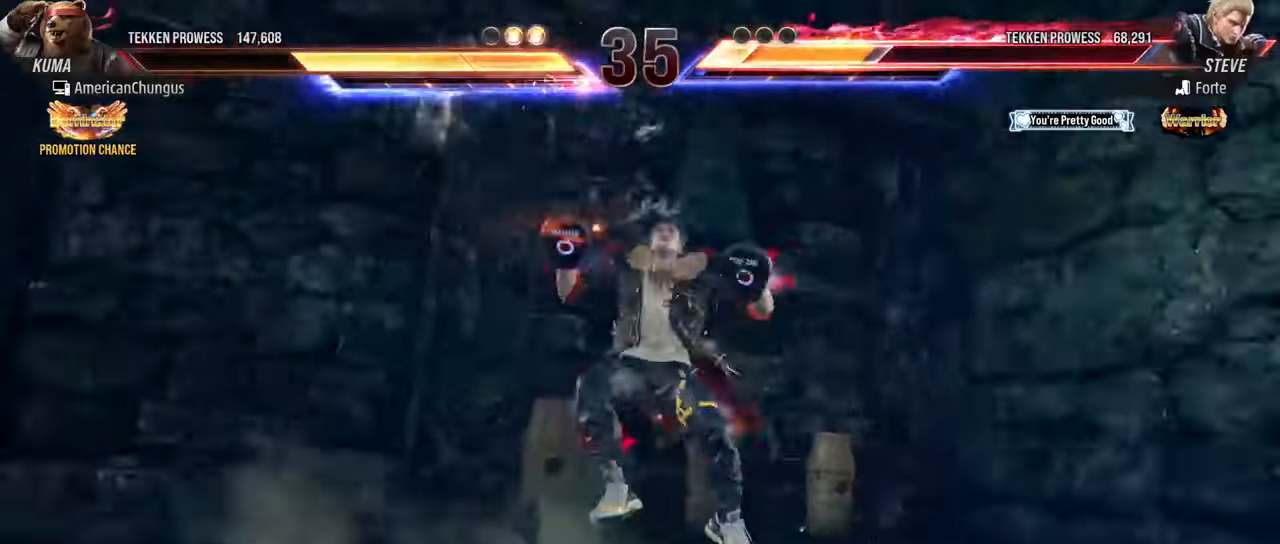
{"buttons": [], "left_stick": "center", "events": []}
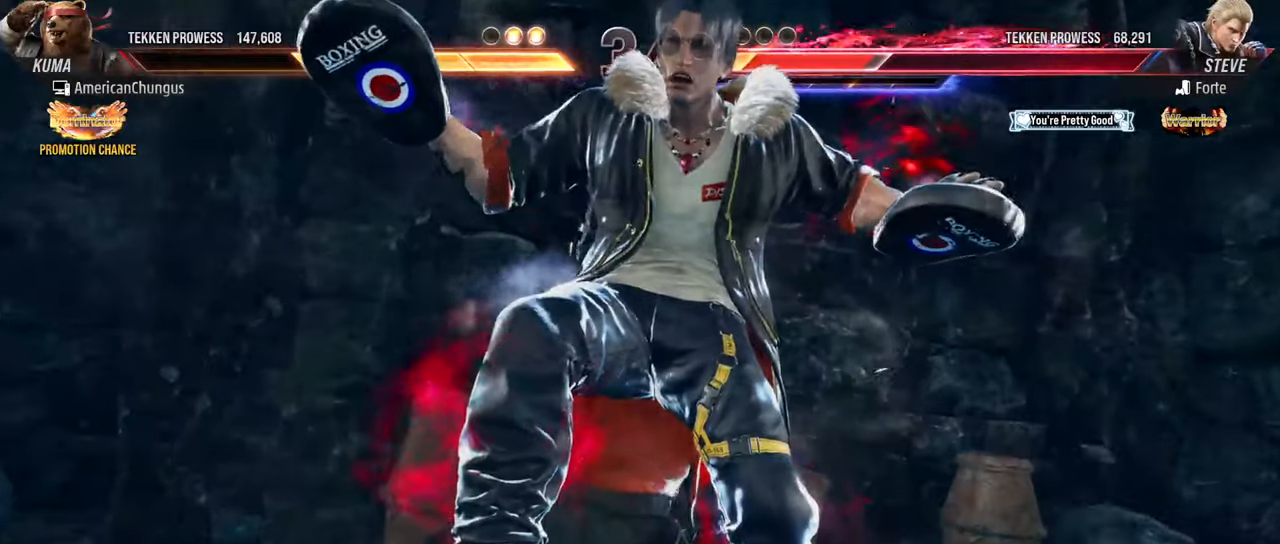
{"buttons": [], "left_stick": "center", "events": []}
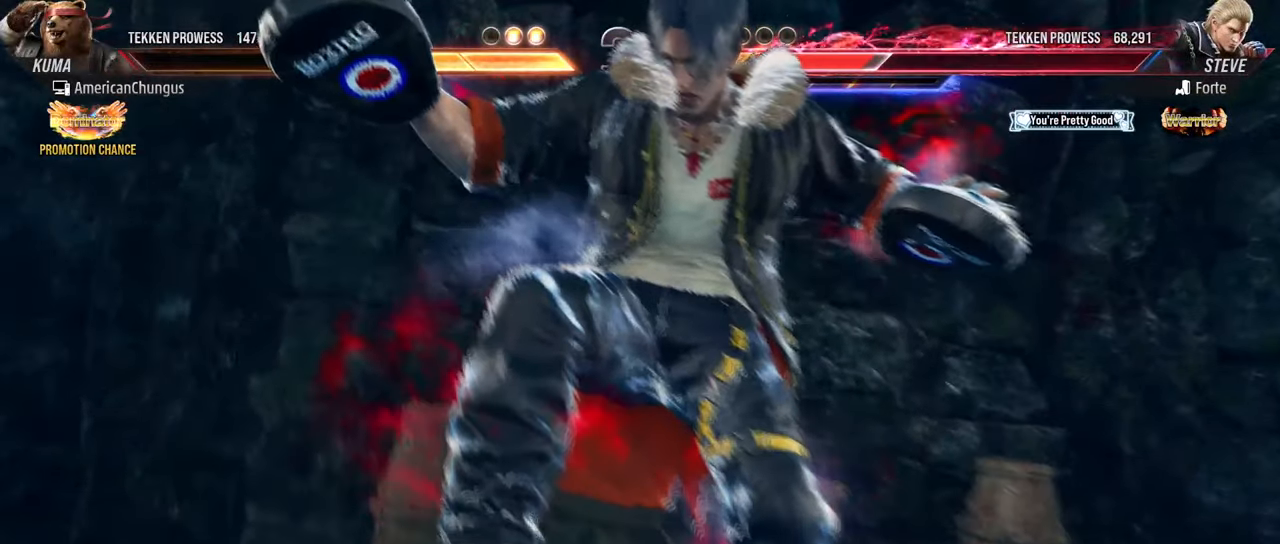
{"buttons": [], "left_stick": "center", "events": []}
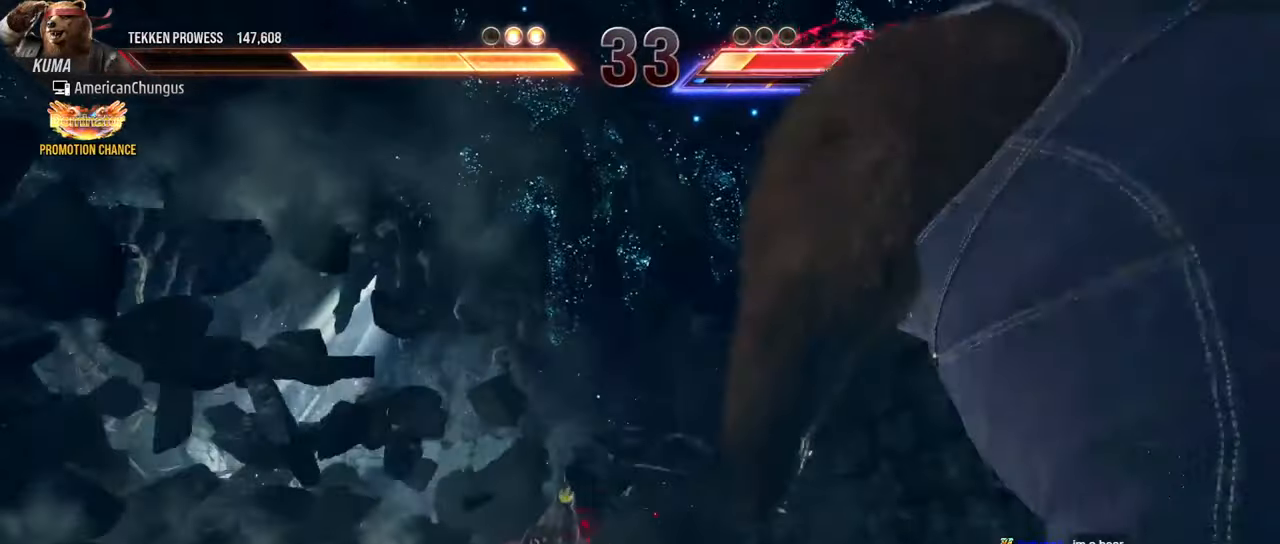
{"buttons": [], "left_stick": "center", "events": []}
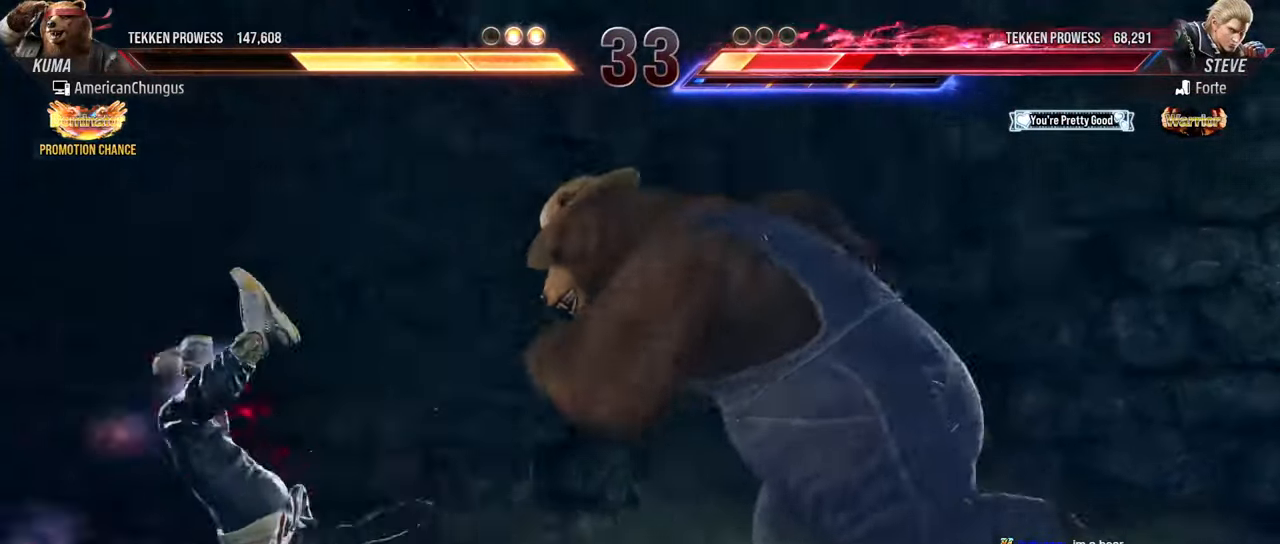
{"buttons": [], "left_stick": "center", "events": [[150, "left_stick", "right"], [184, "TRIANGLE", "down"], [301, "left_stick", "center"], [334, "SQUARE", "down"], [334, "TRIANGLE", "up"], [417, "SQUARE", "up"]]}
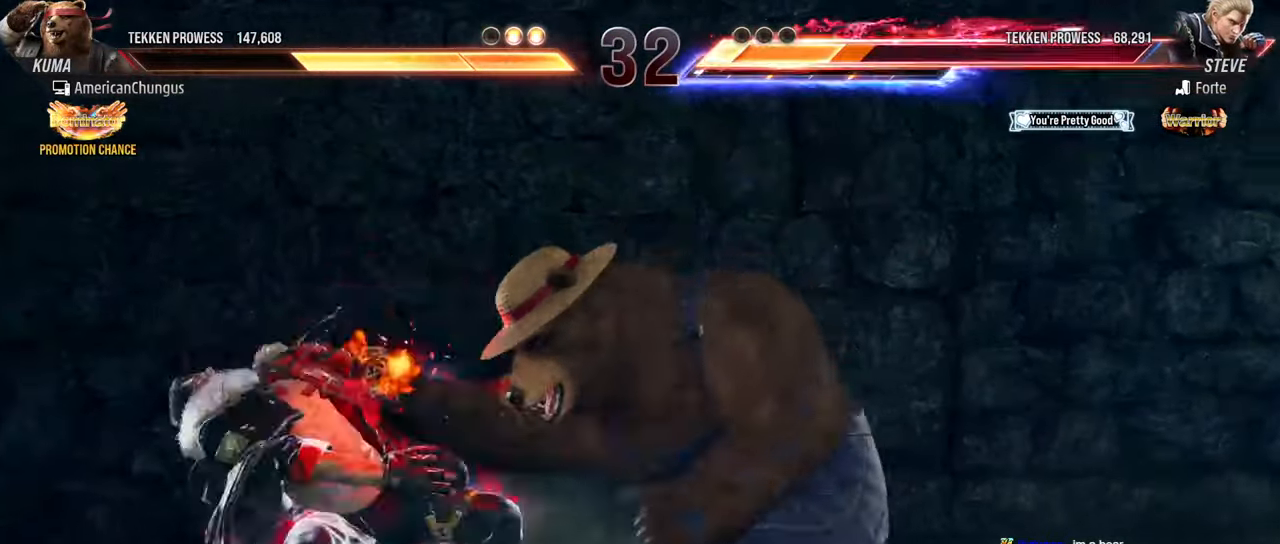
{"buttons": ["CROSS", "CIRCLE"], "left_stick": "center", "events": [[283, "CIRCLE", "down"], [283, "CROSS", "down"], [350, "CIRCLE", "up"], [350, "CROSS", "up"], [450, "CIRCLE", "down"], [450, "CROSS", "down"]]}
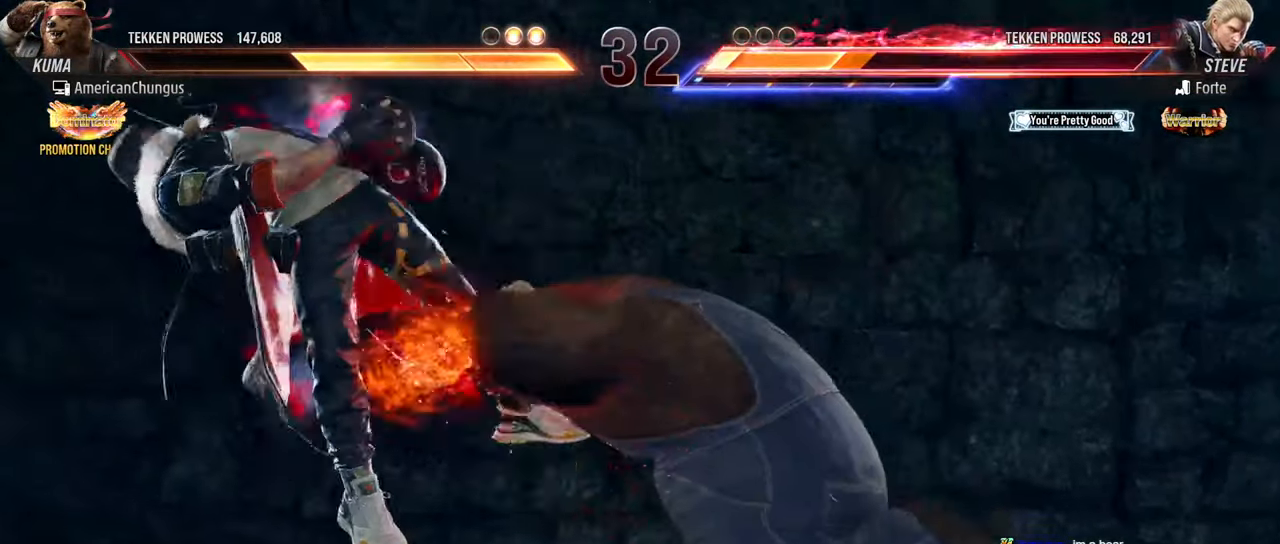
{"buttons": [], "left_stick": "down-left", "events": [[17, "CROSS", "up"], [50, "CIRCLE", "up"], [117, "left_stick", "down-left"], [184, "R1", "down"], [217, "R1", "up"], [317, "R1", "down"], [384, "R1", "up"]]}
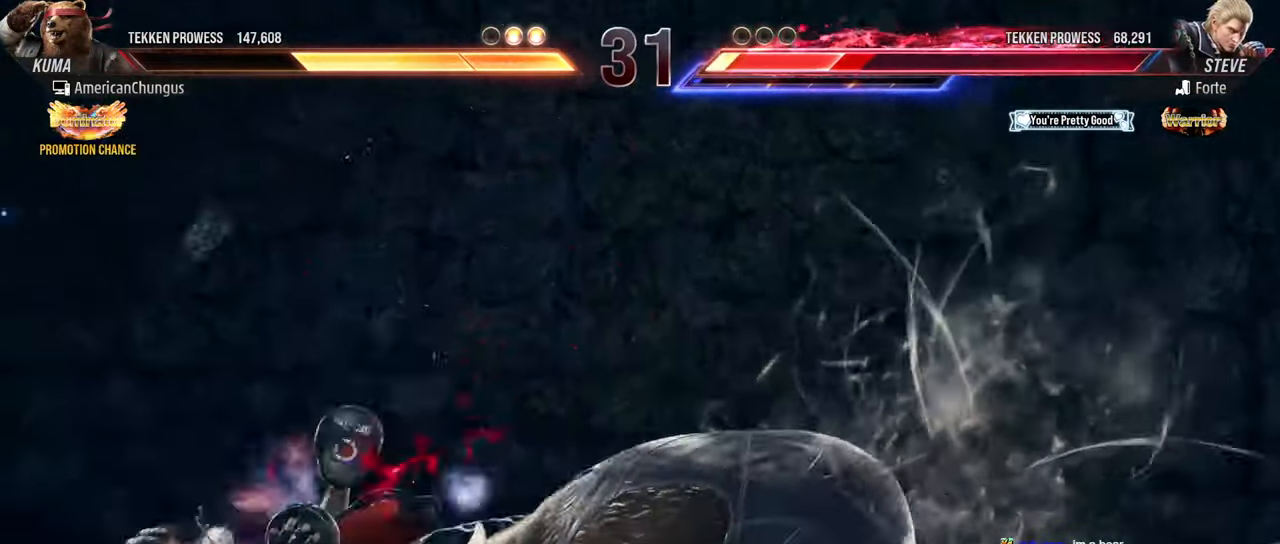
{"buttons": [], "left_stick": "down-left", "events": [[100, "TRIANGLE", "down"], [133, "TRIANGLE", "up"], [250, "TRIANGLE", "down"], [300, "TRIANGLE", "up"]]}
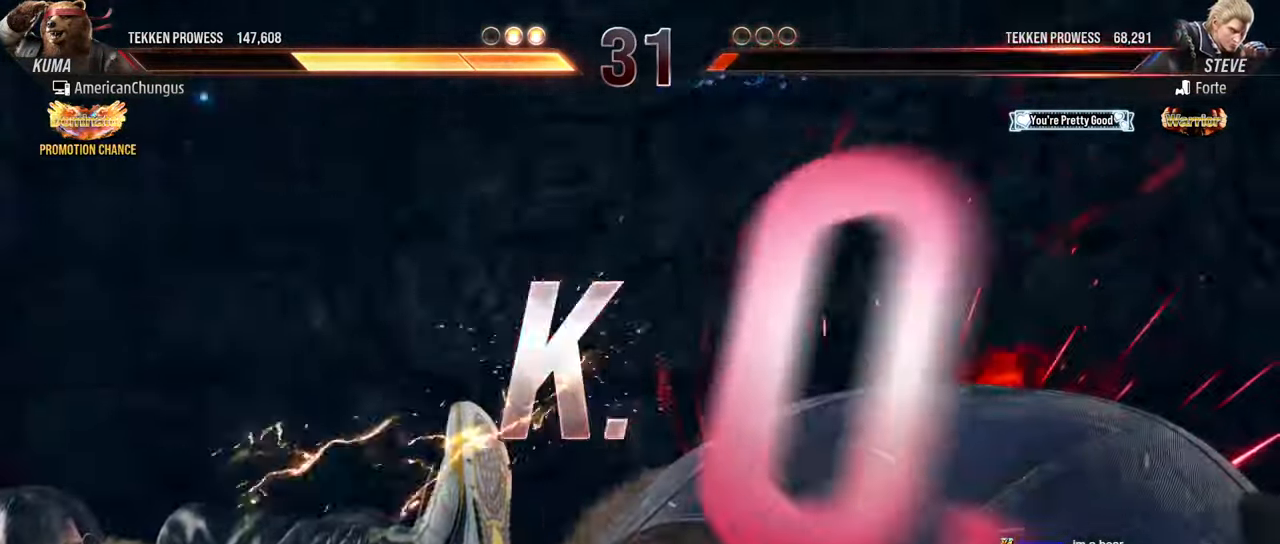
{"buttons": [], "left_stick": "center", "events": [[117, "left_stick", "center"]]}
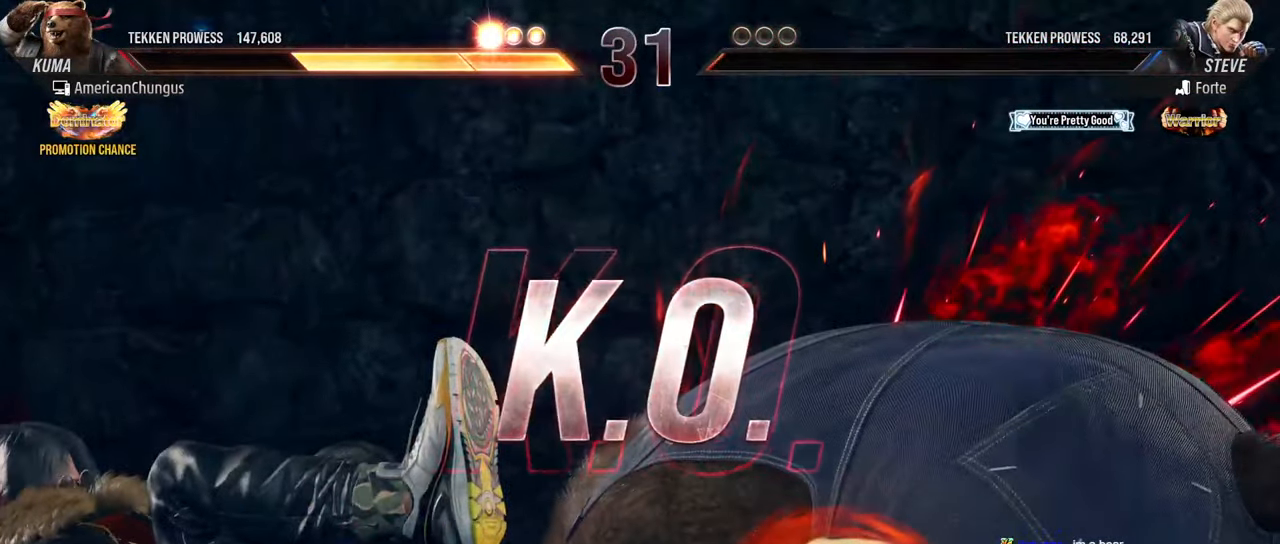
{"buttons": [], "left_stick": "center", "events": []}
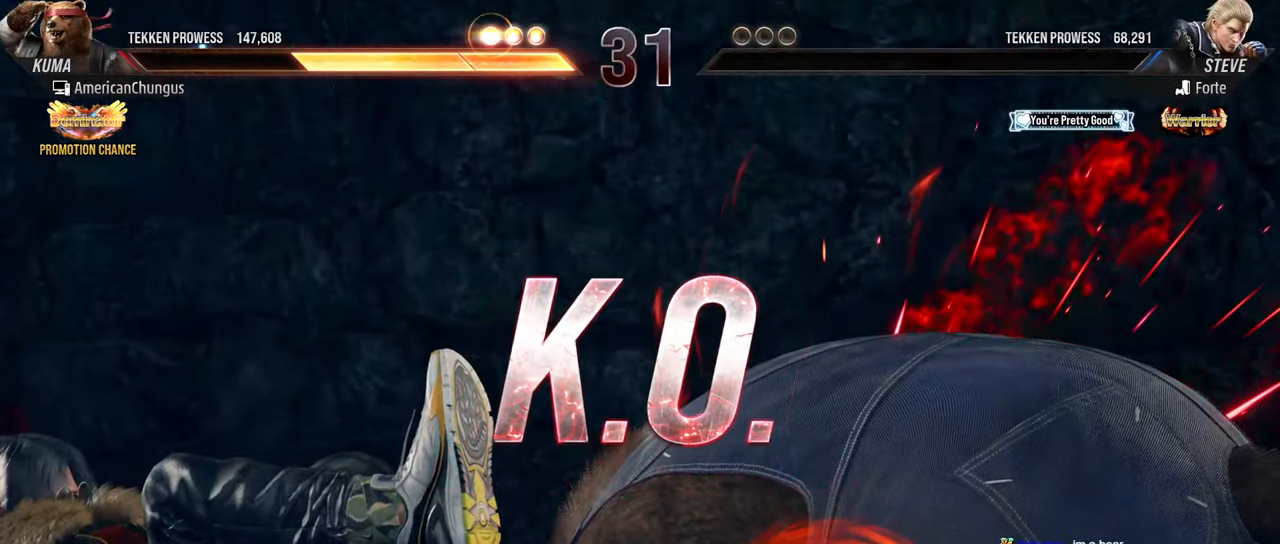
{"buttons": [], "left_stick": "center", "events": []}
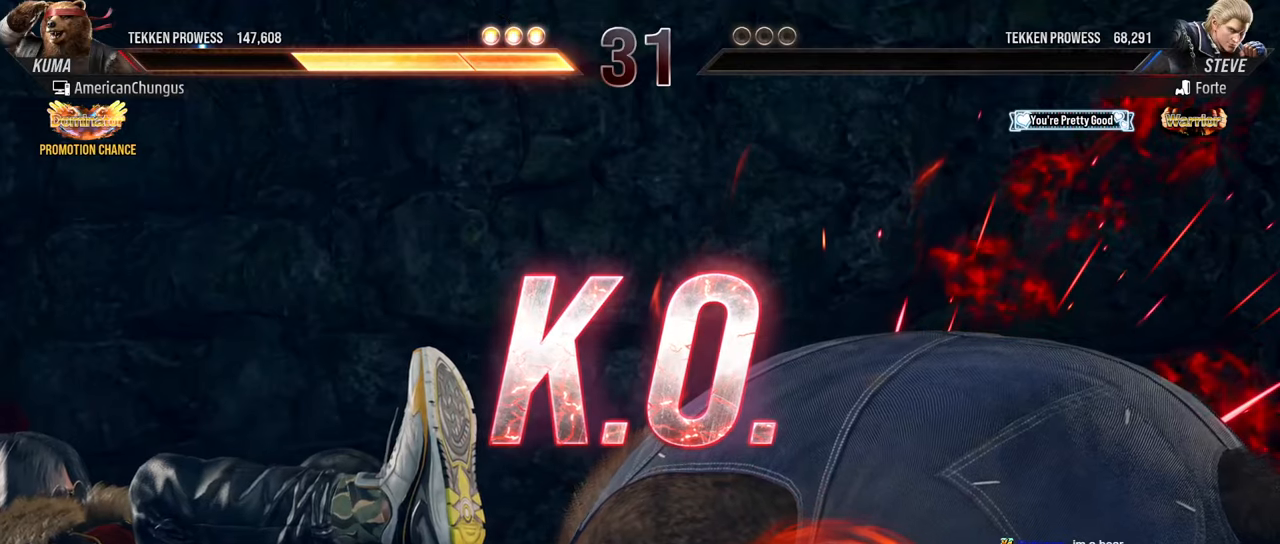
{"buttons": [], "left_stick": "center", "events": []}
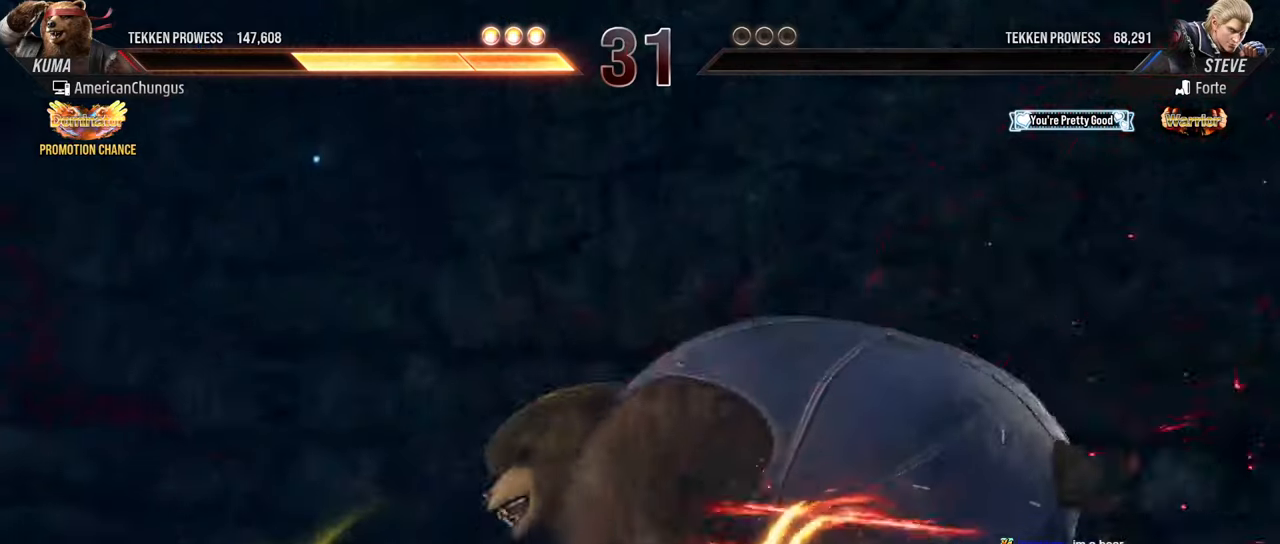
{"buttons": [], "left_stick": "center", "events": []}
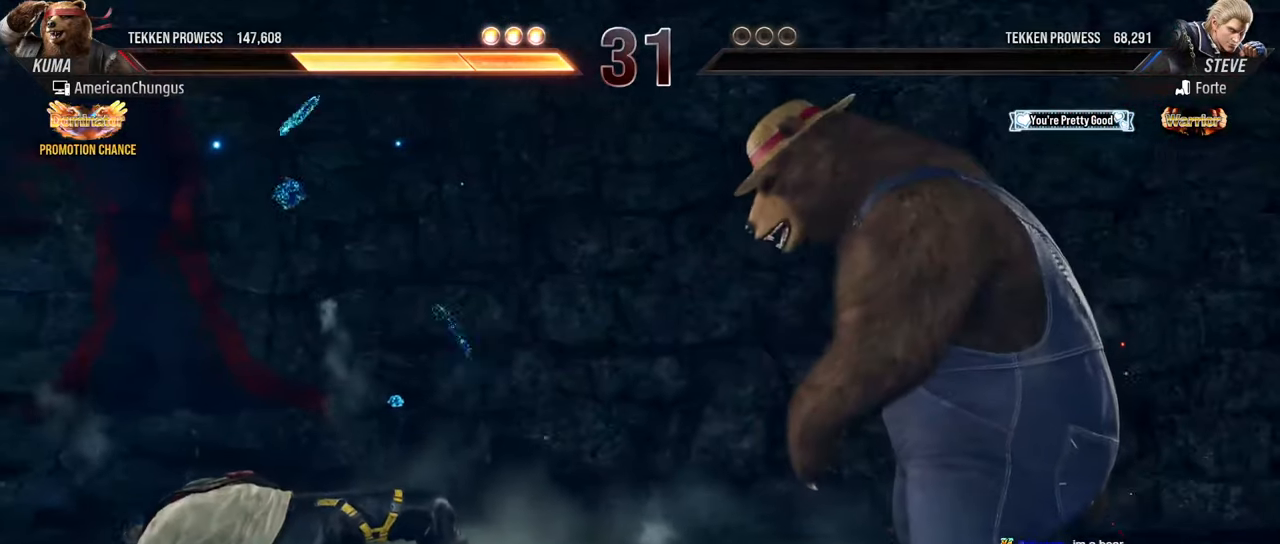
{"buttons": [], "left_stick": "center", "events": []}
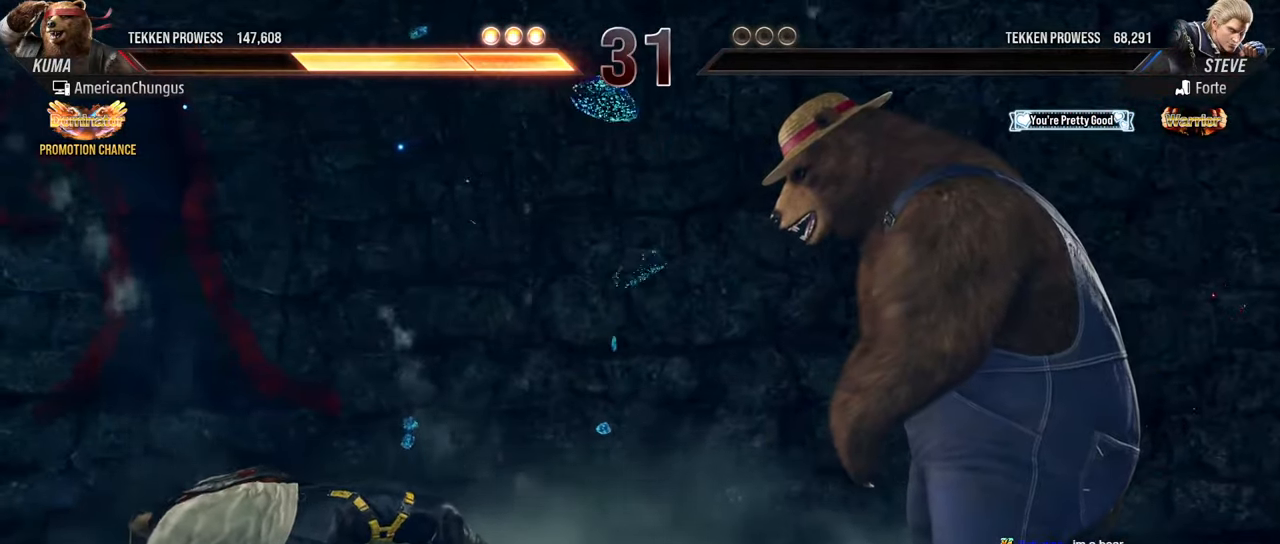
{"buttons": [], "left_stick": "center", "events": []}
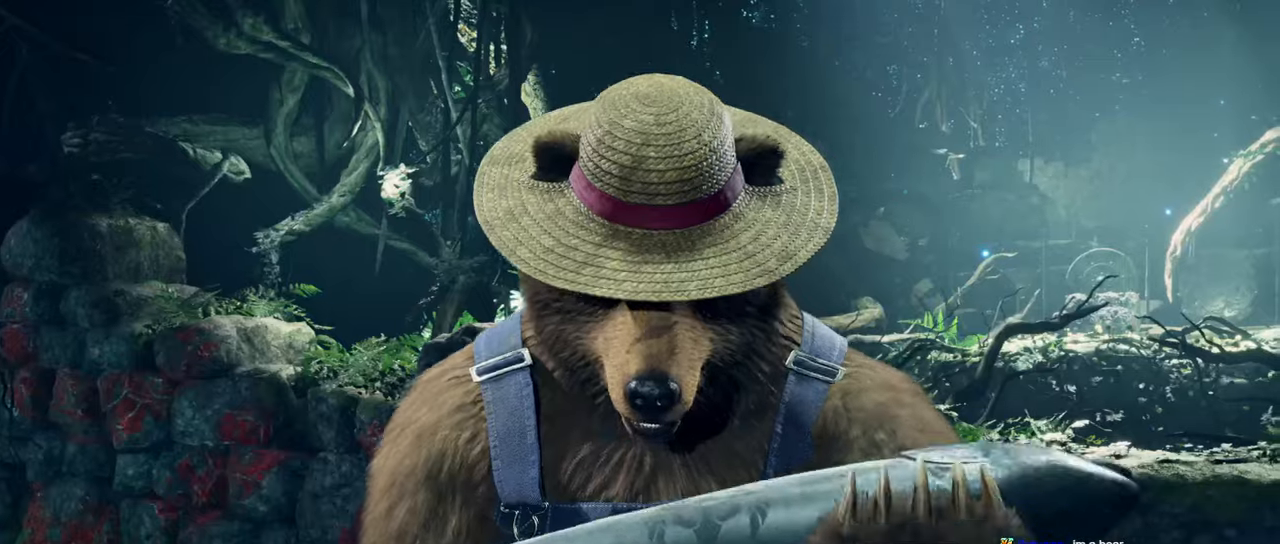
{"buttons": [], "left_stick": "center", "events": []}
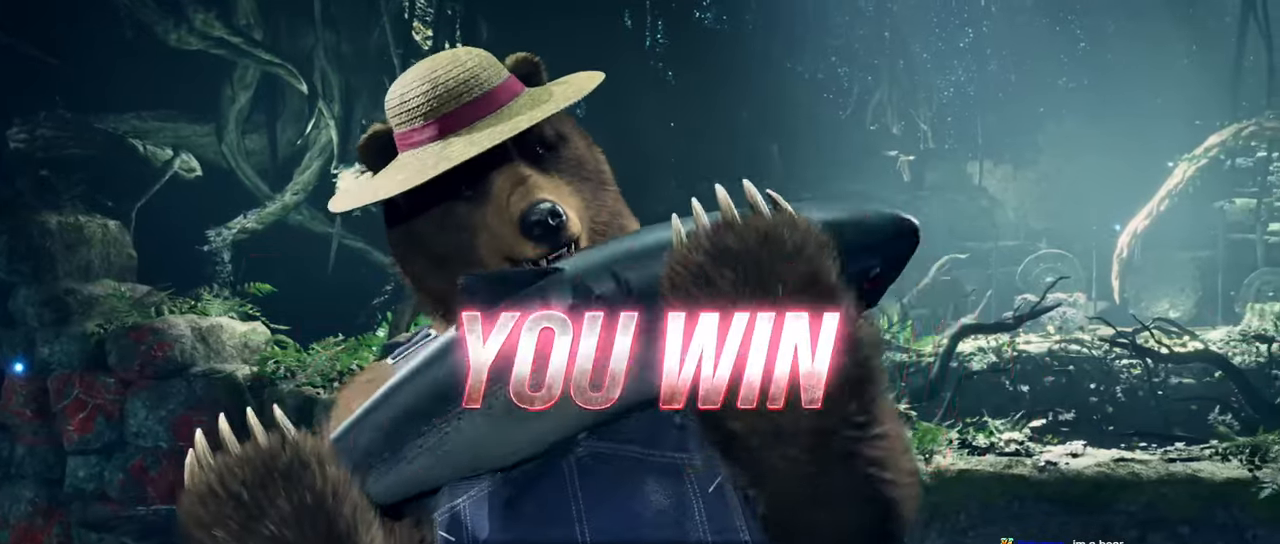
{"buttons": ["START"], "left_stick": "center", "events": [[283, "START", "down"], [400, "START", "up"], [500, "START", "down"]]}
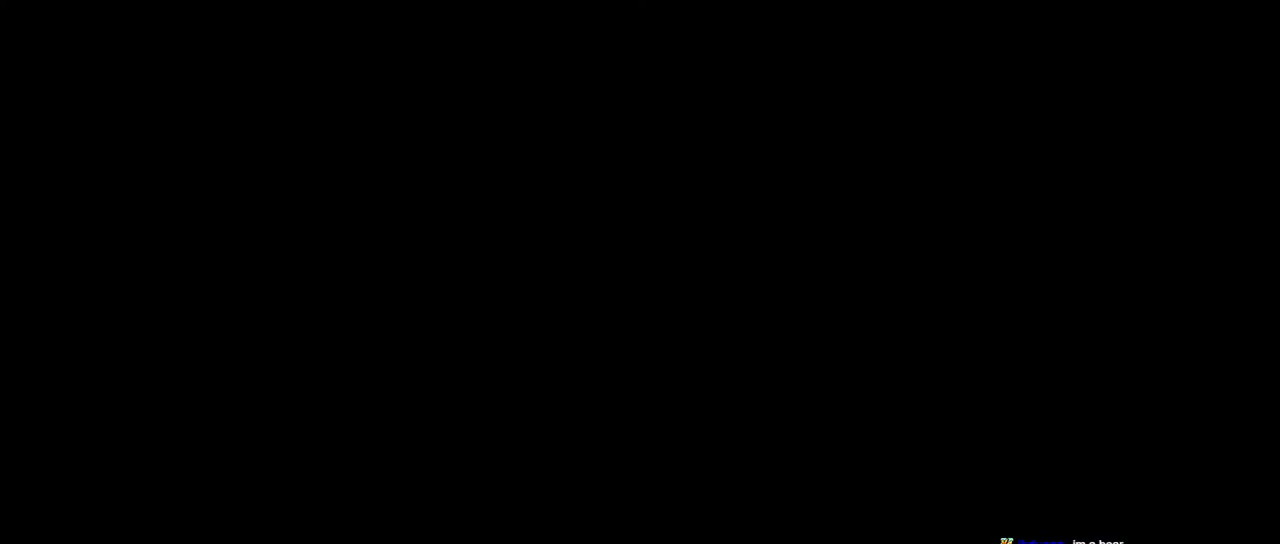
{"buttons": [], "left_stick": "center", "events": [[100, "START", "up"]]}
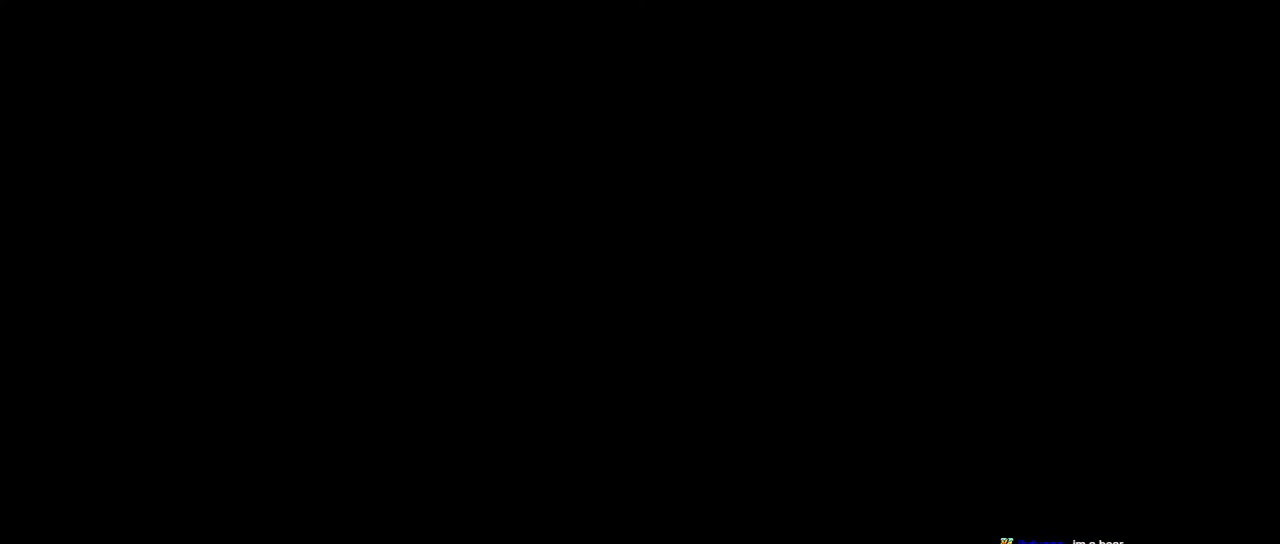
{"buttons": [], "left_stick": "center", "events": []}
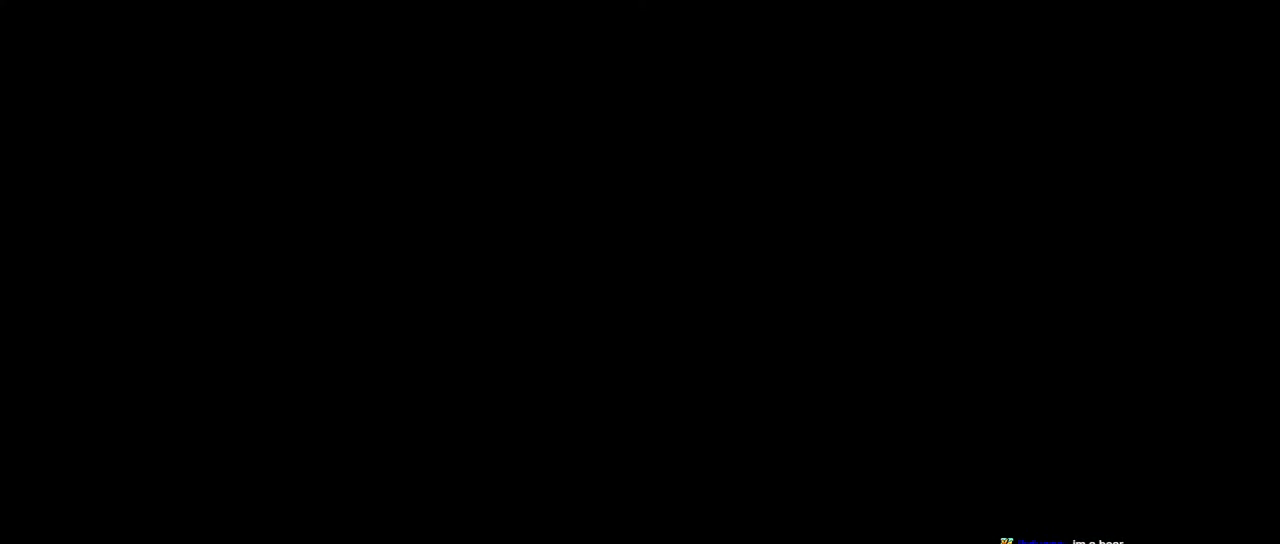
{"buttons": [], "left_stick": "center", "events": []}
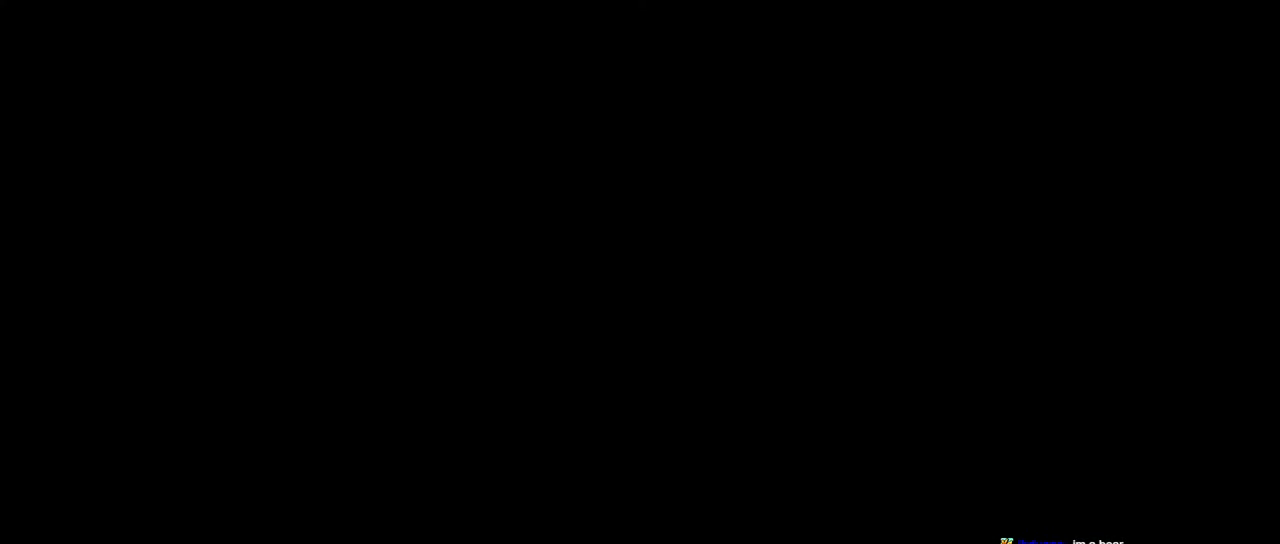
{"buttons": [], "left_stick": "center", "events": []}
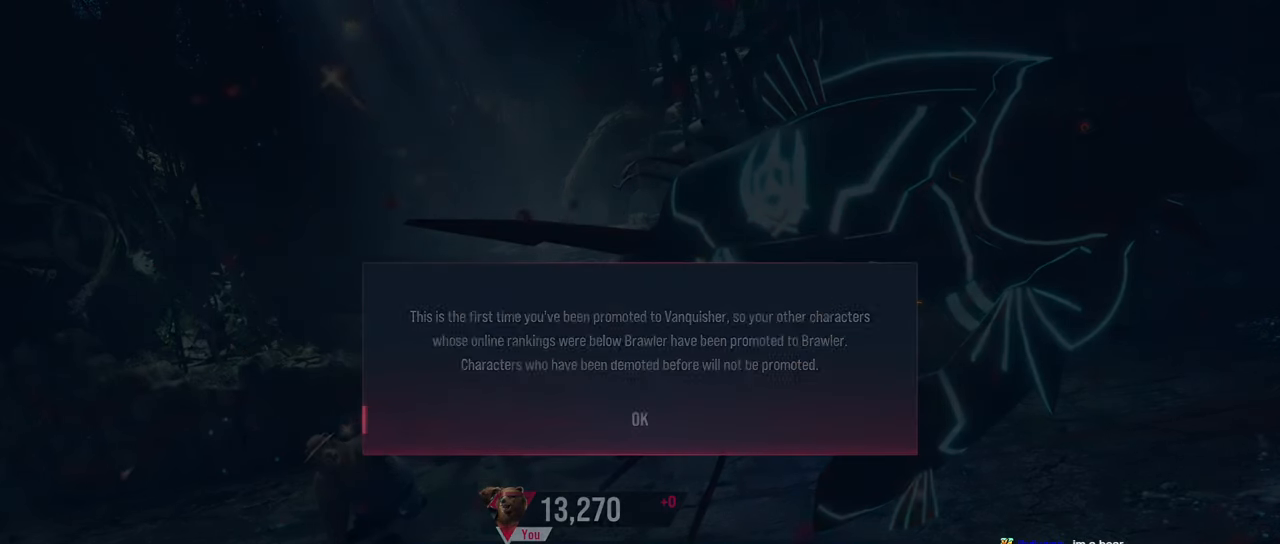
{"buttons": [], "left_stick": "center", "events": []}
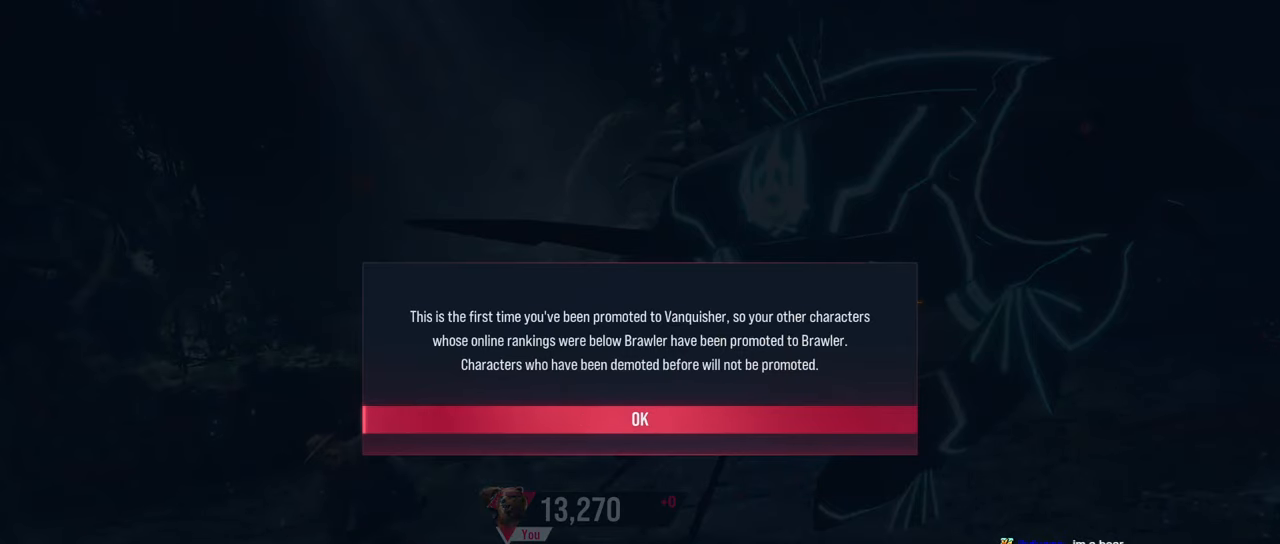
{"buttons": [], "left_stick": "center", "events": [[184, "CROSS", "down"], [284, "CROSS", "up"]]}
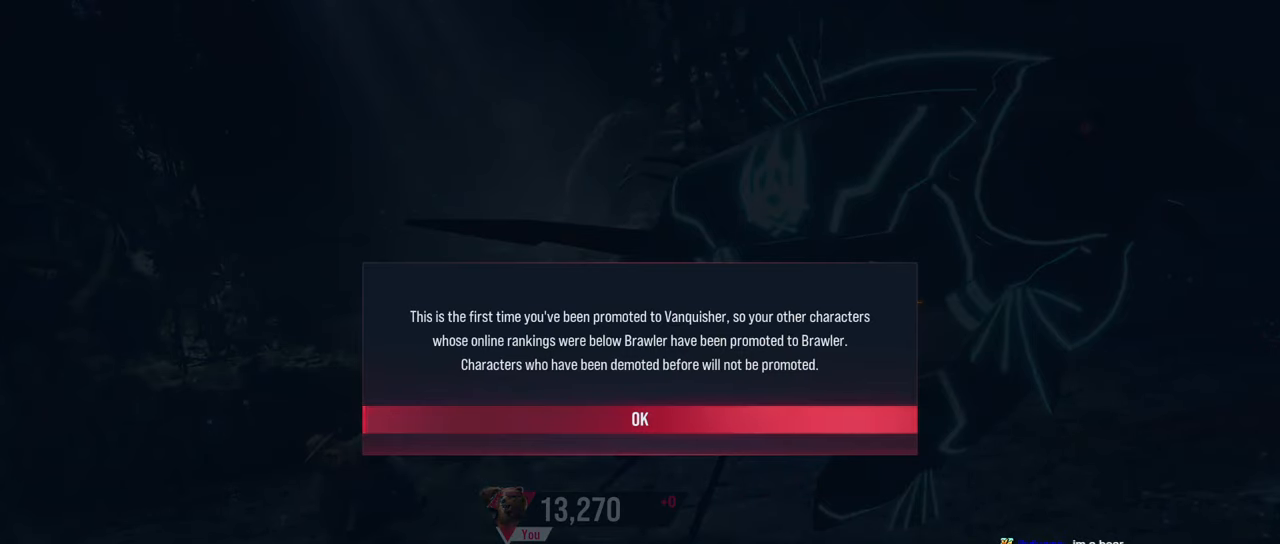
{"buttons": [], "left_stick": "center", "events": []}
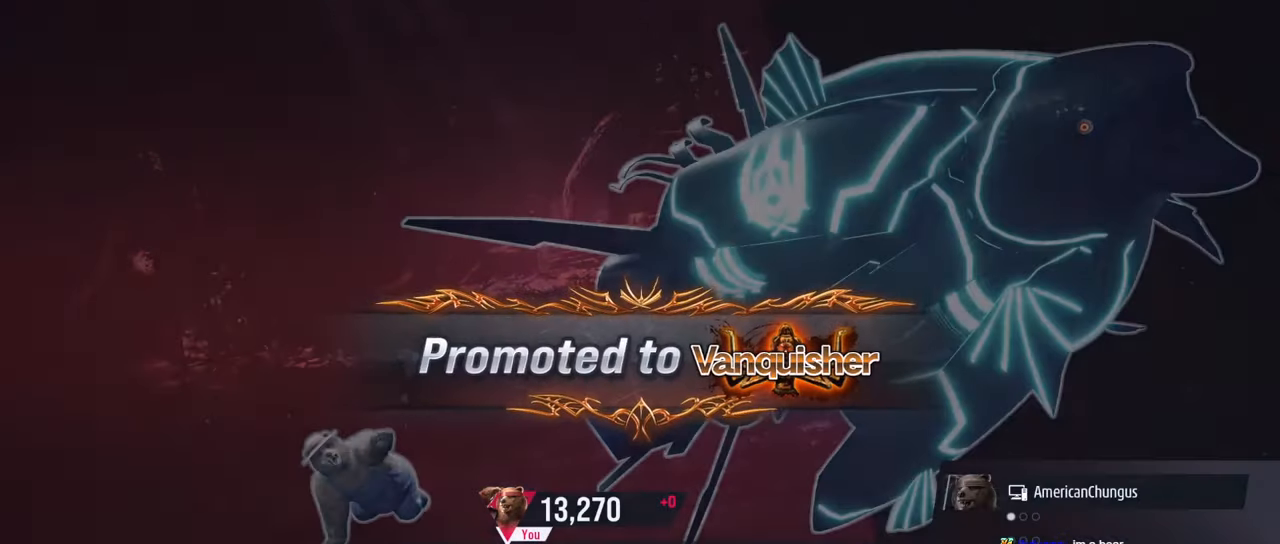
{"buttons": [], "left_stick": "center", "events": []}